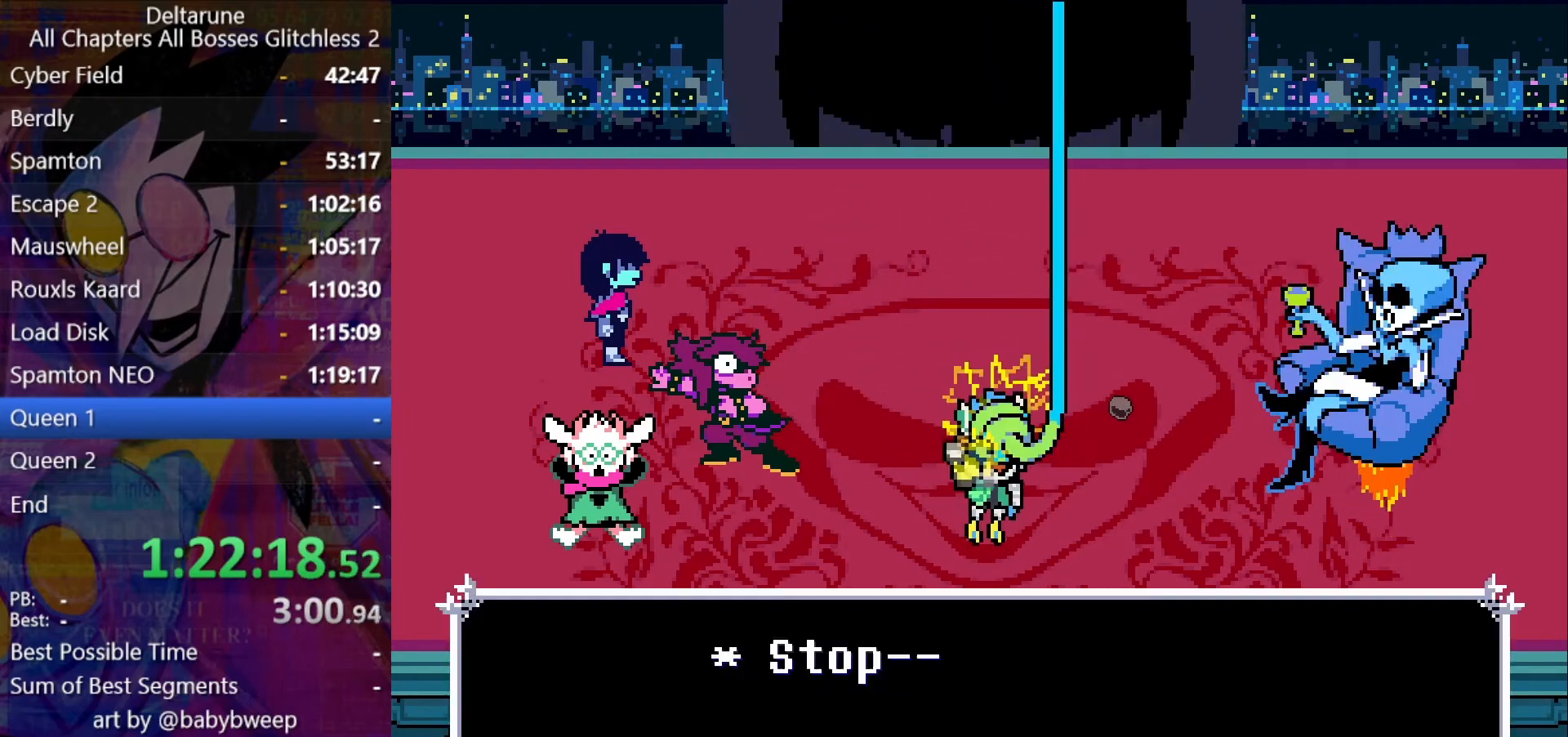
Gameplay with keyboard; each line is a JSON object with the keys held at the frame after it. "events" lists presses ("down") and releases ("up") of "c", "down", "left", "return", "right", "shift", "up", "x" and "z" between this image and that frame as [ms after this image, input, new state], when the widget could be followed in between. No other keys are recorded. Mouse input is not recorded. Not read: ctrl.
{"keys": ["right", "shift"], "events": []}
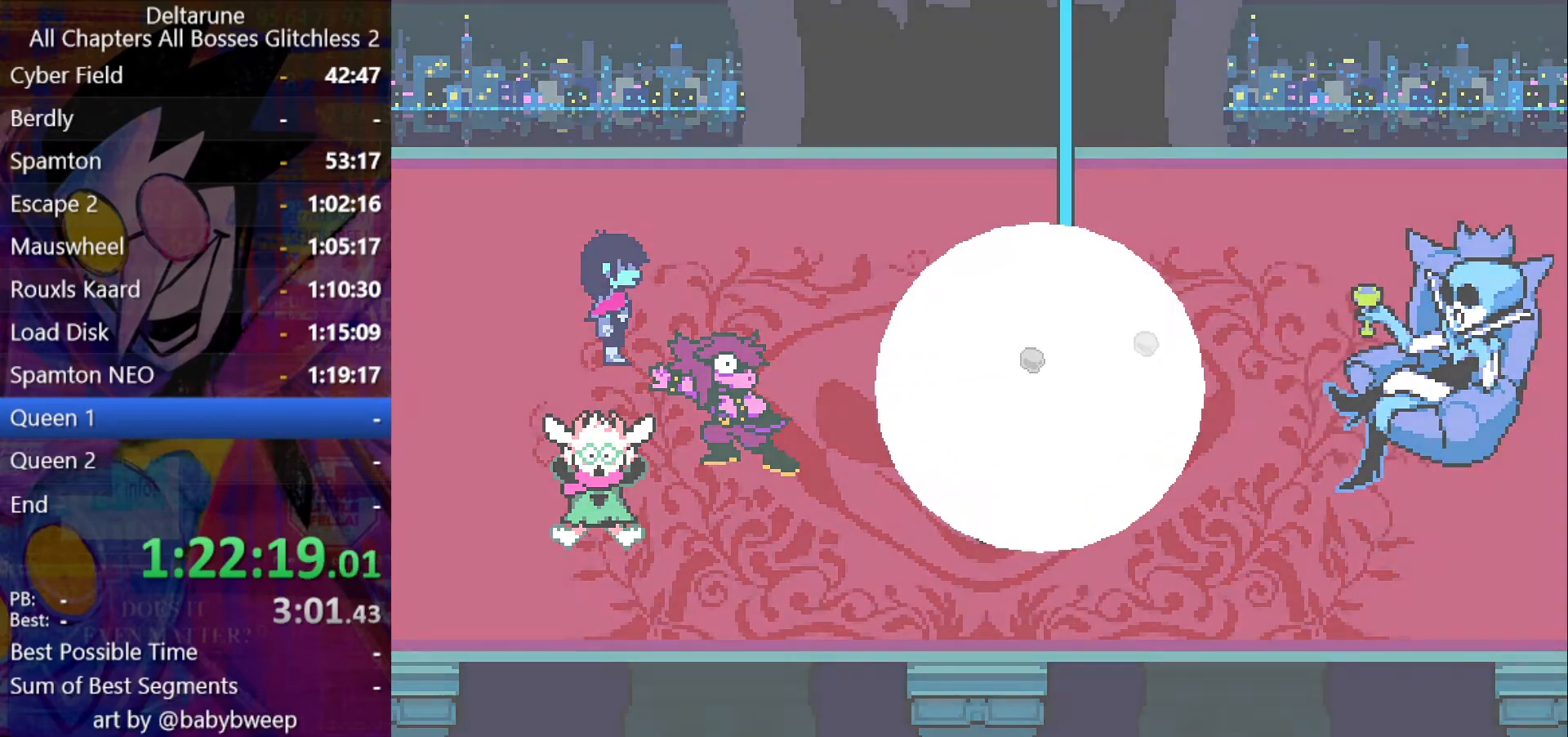
{"keys": ["right", "shift"], "events": []}
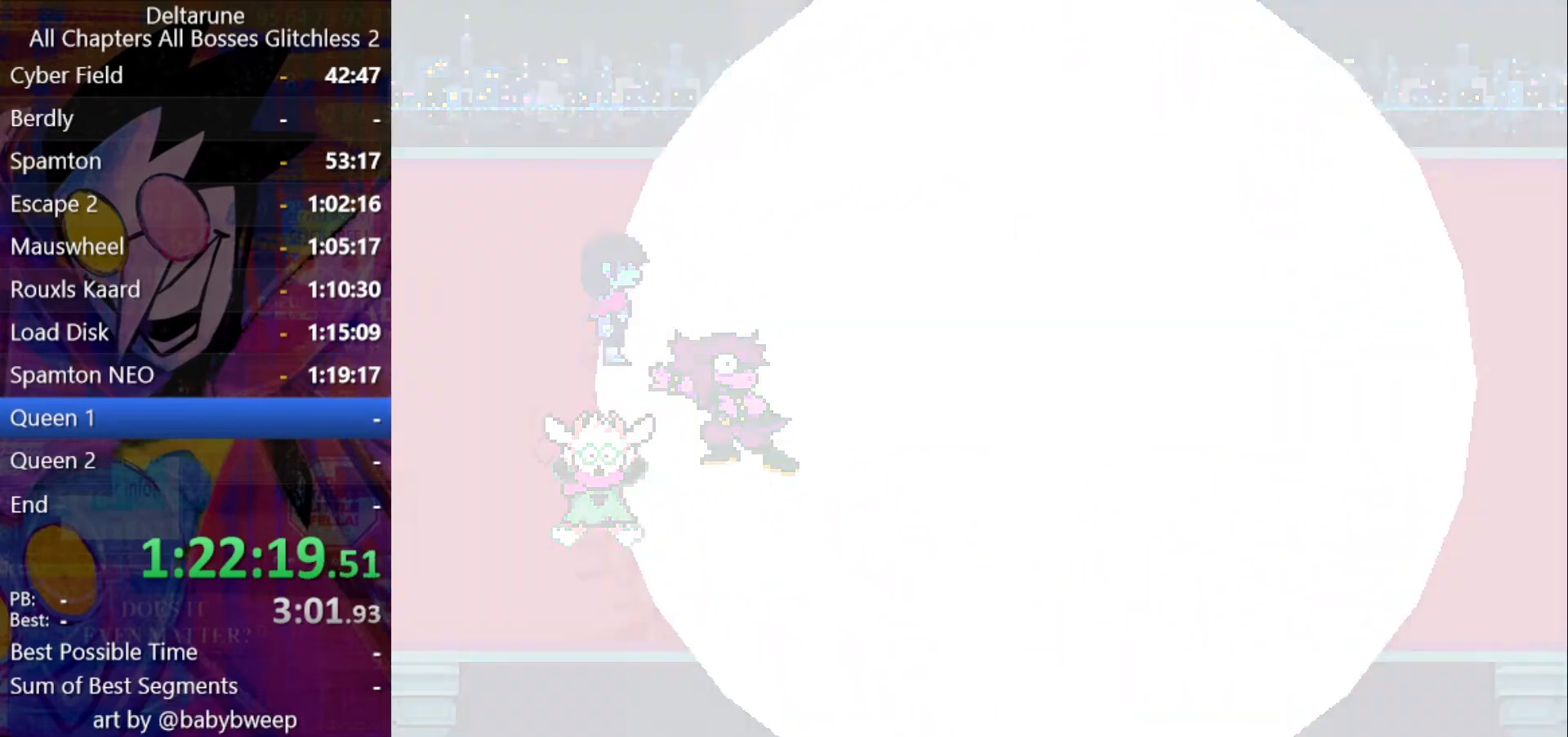
{"keys": ["right", "shift"], "events": []}
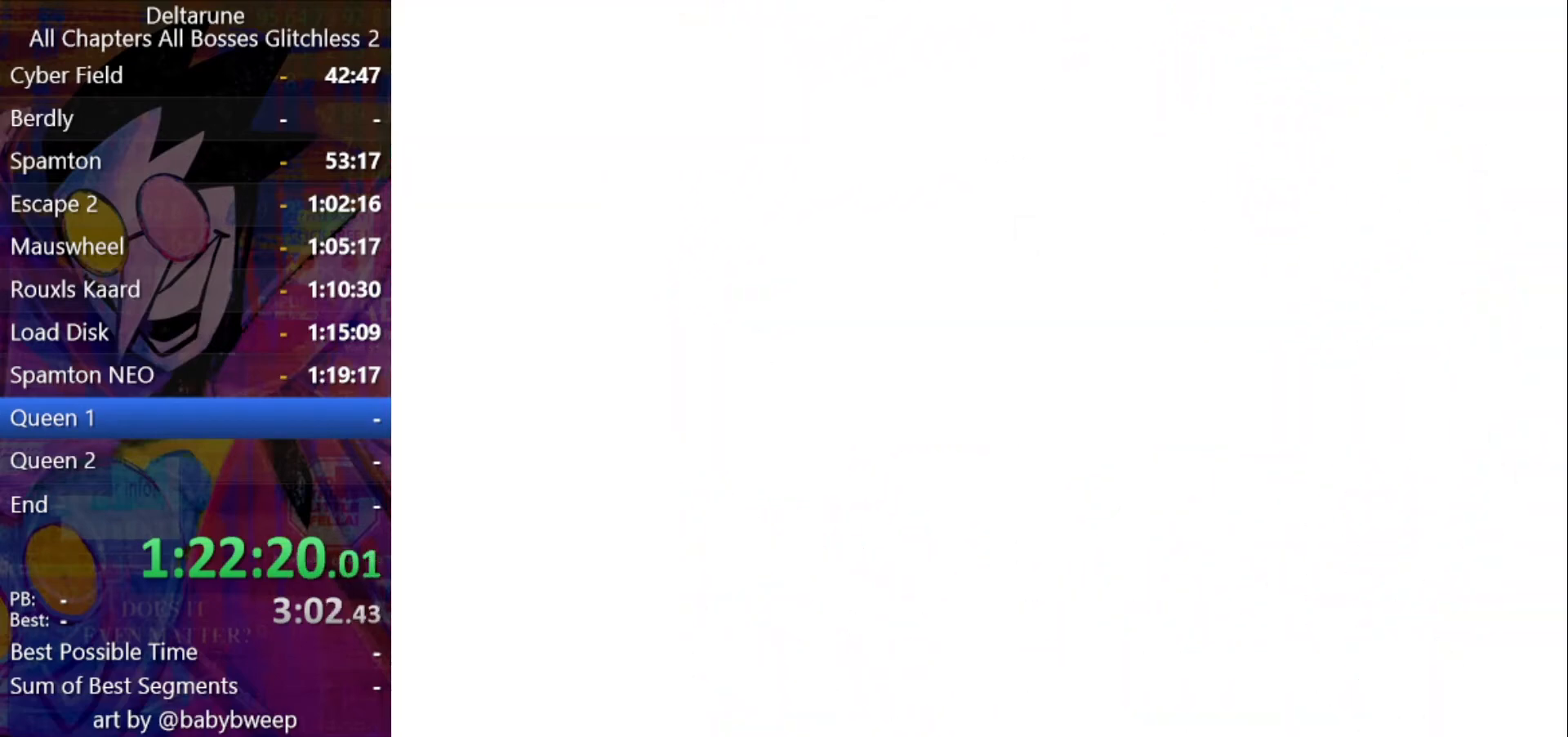
{"keys": ["right", "shift"], "events": []}
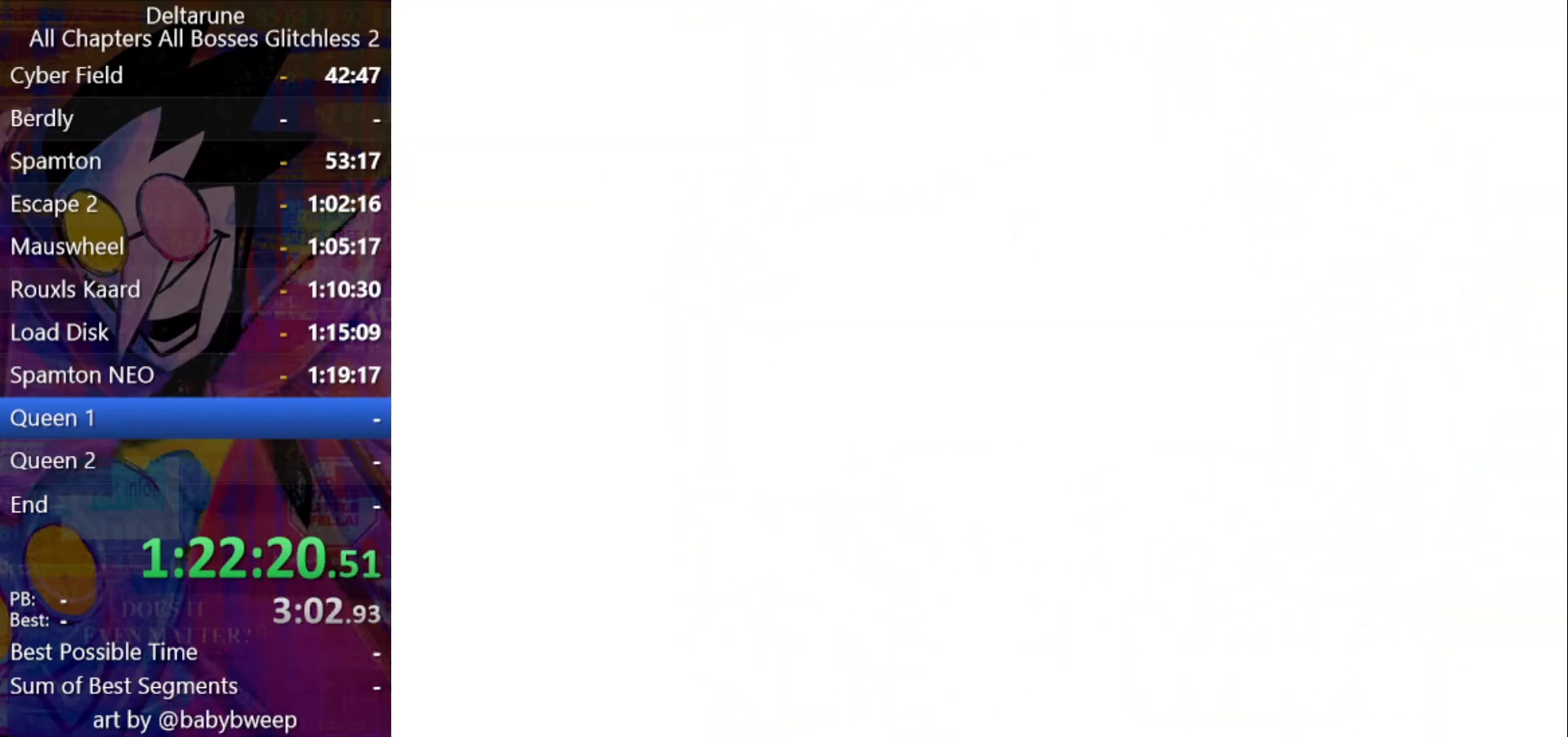
{"keys": ["right", "shift"], "events": []}
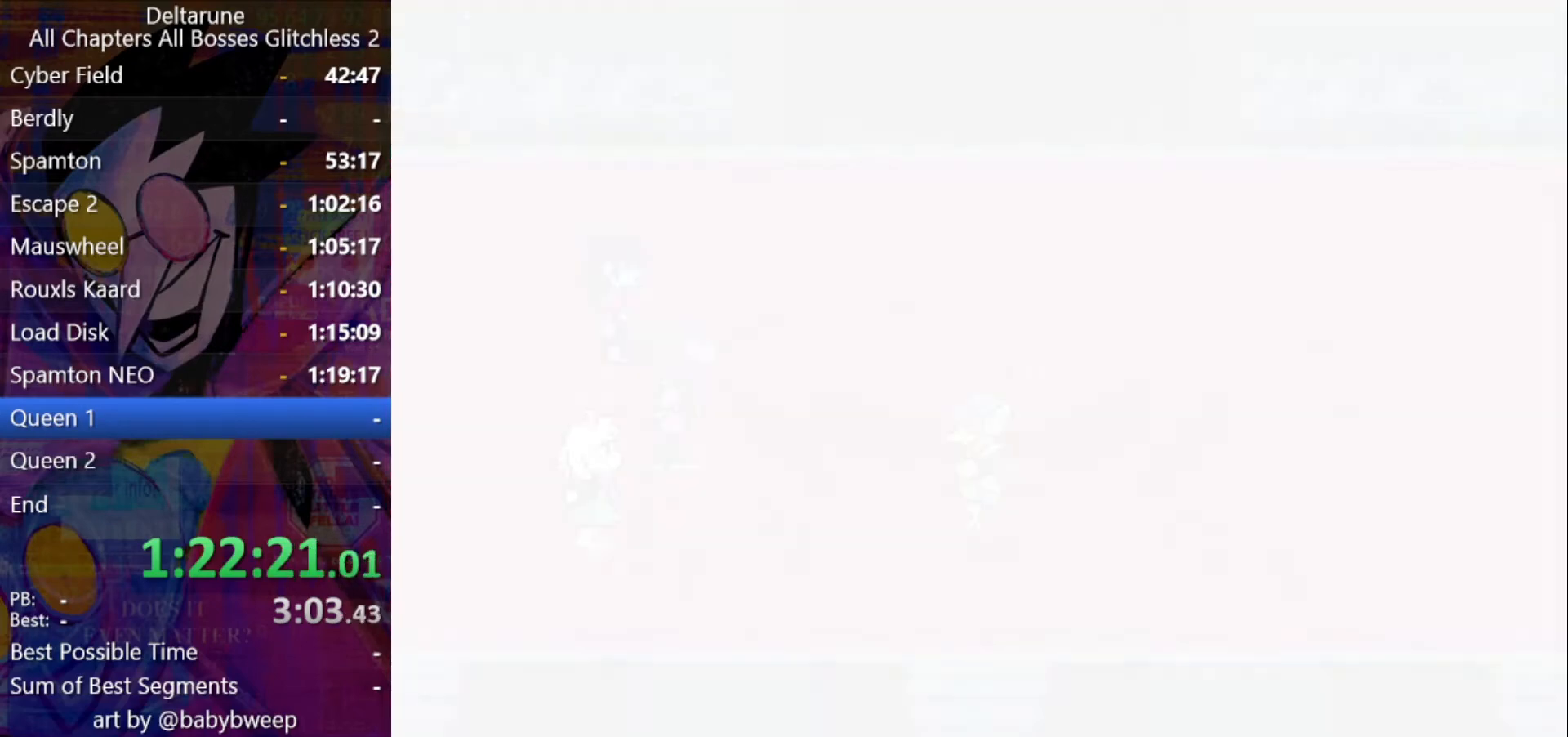
{"keys": ["right", "shift"], "events": []}
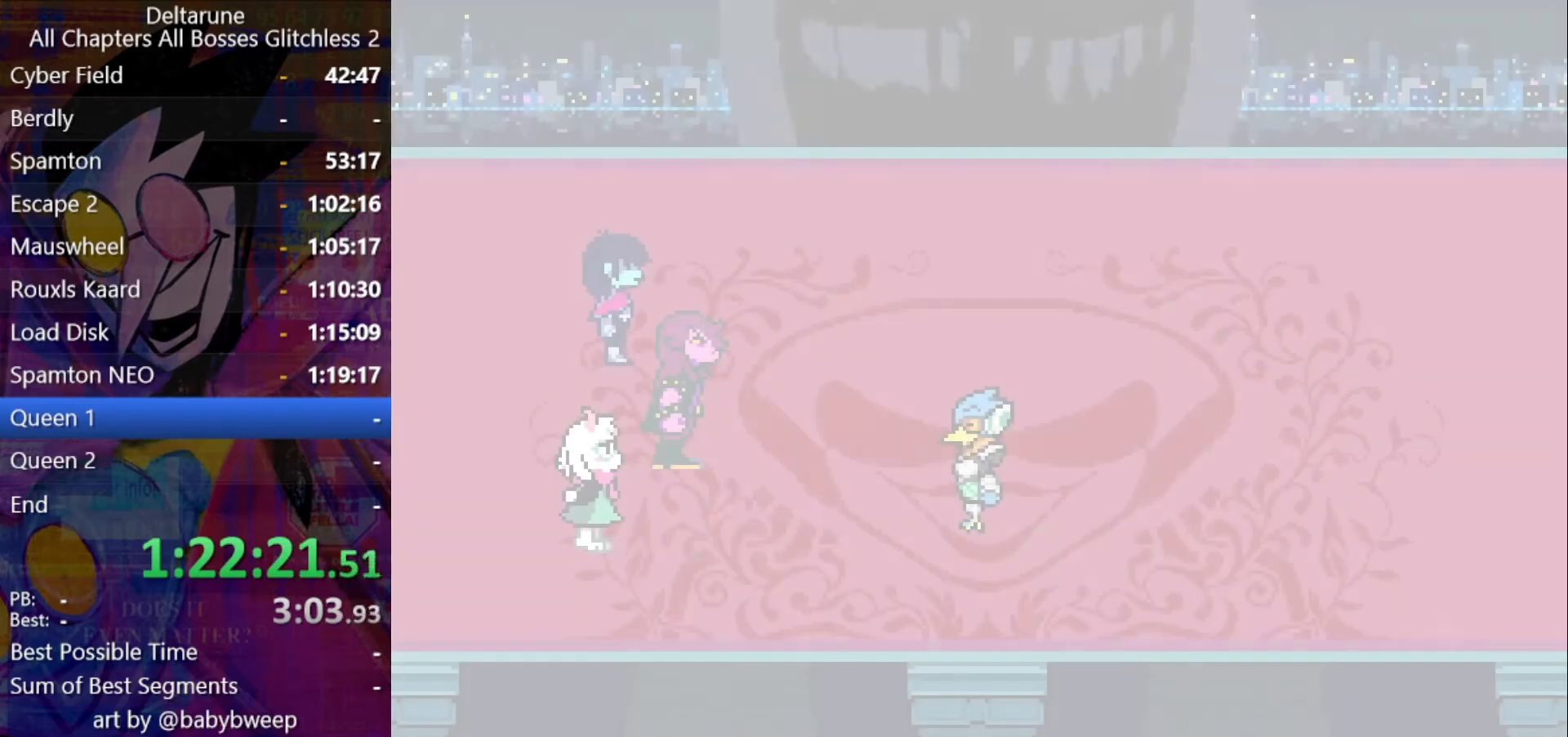
{"keys": ["right", "shift"], "events": []}
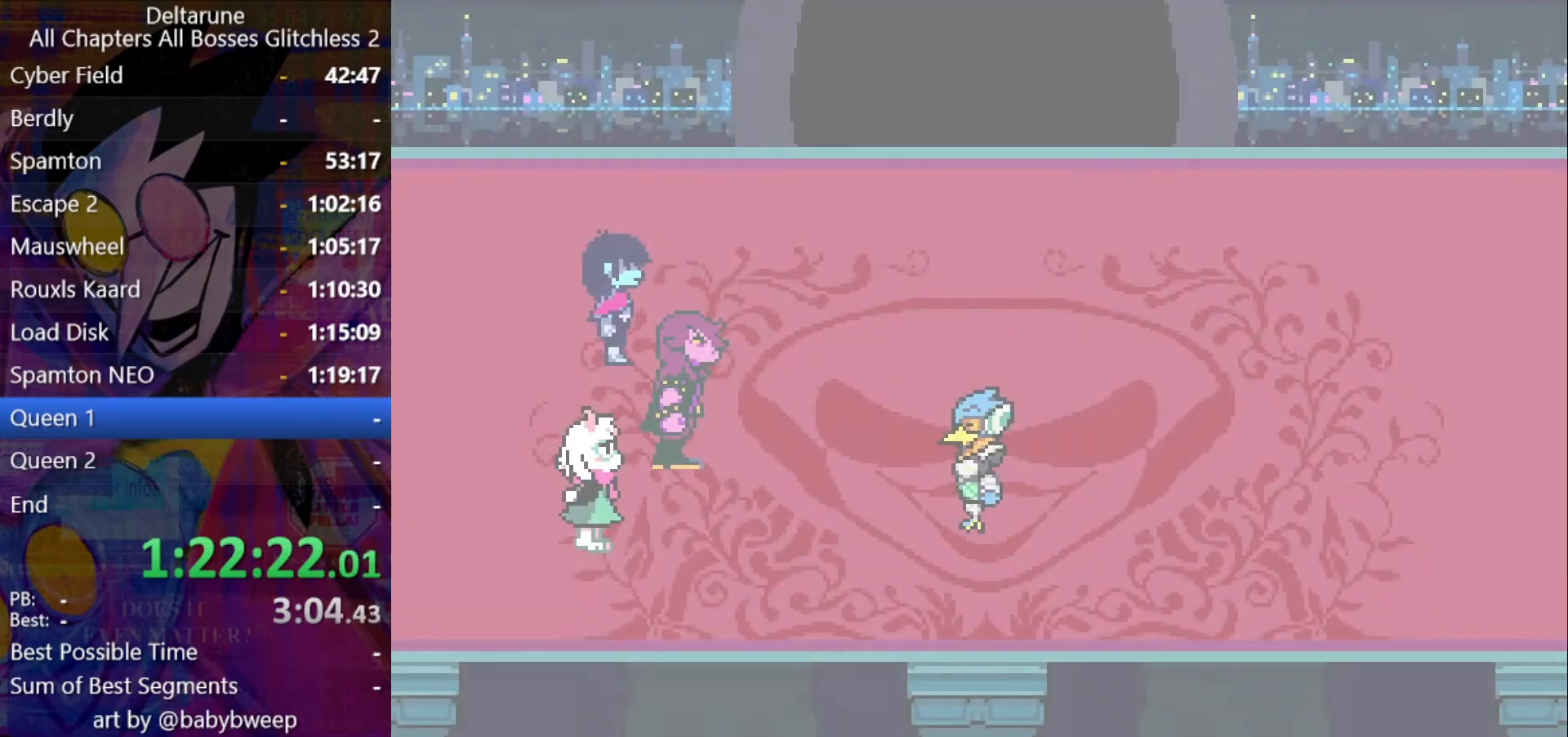
{"keys": ["right", "shift"], "events": []}
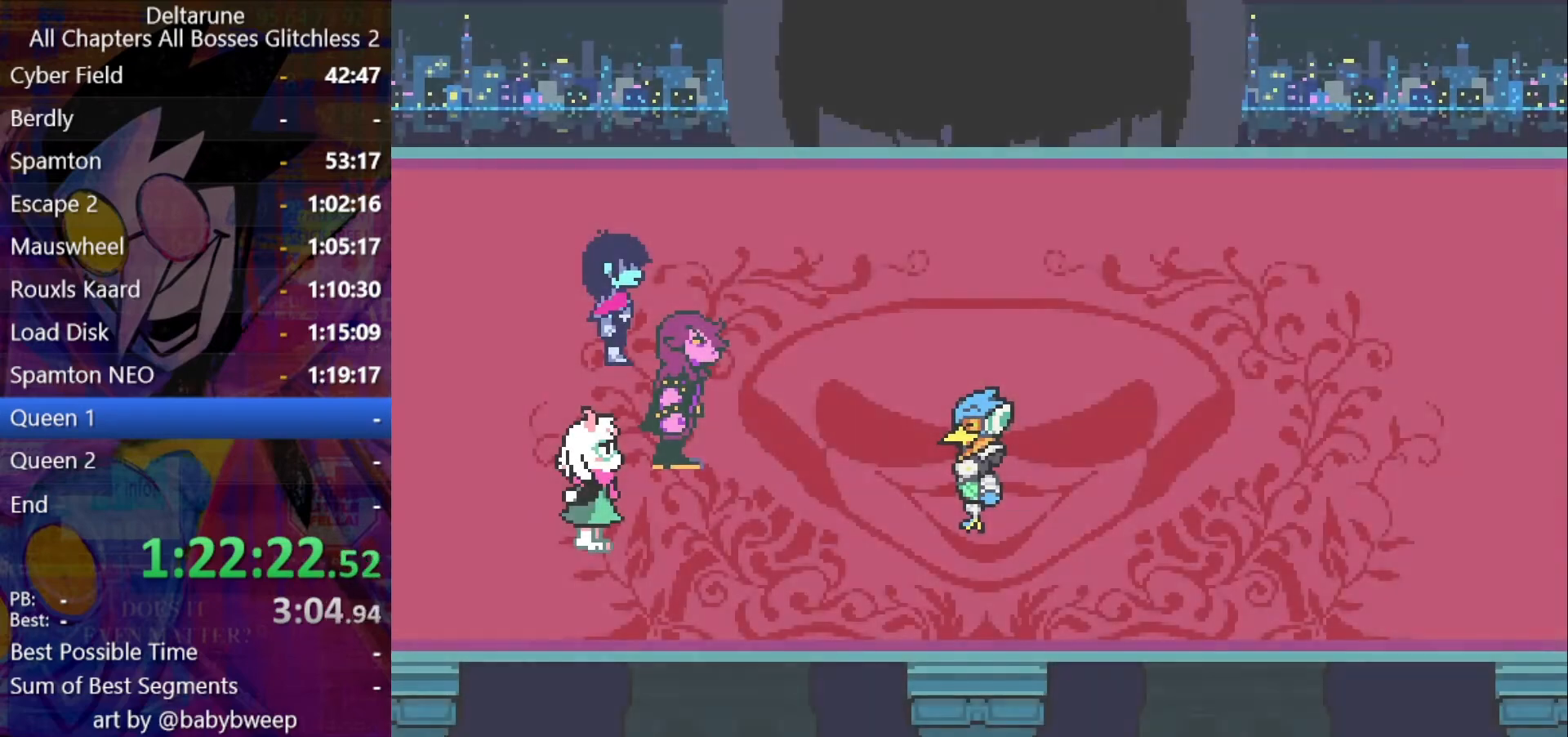
{"keys": ["right", "shift"], "events": []}
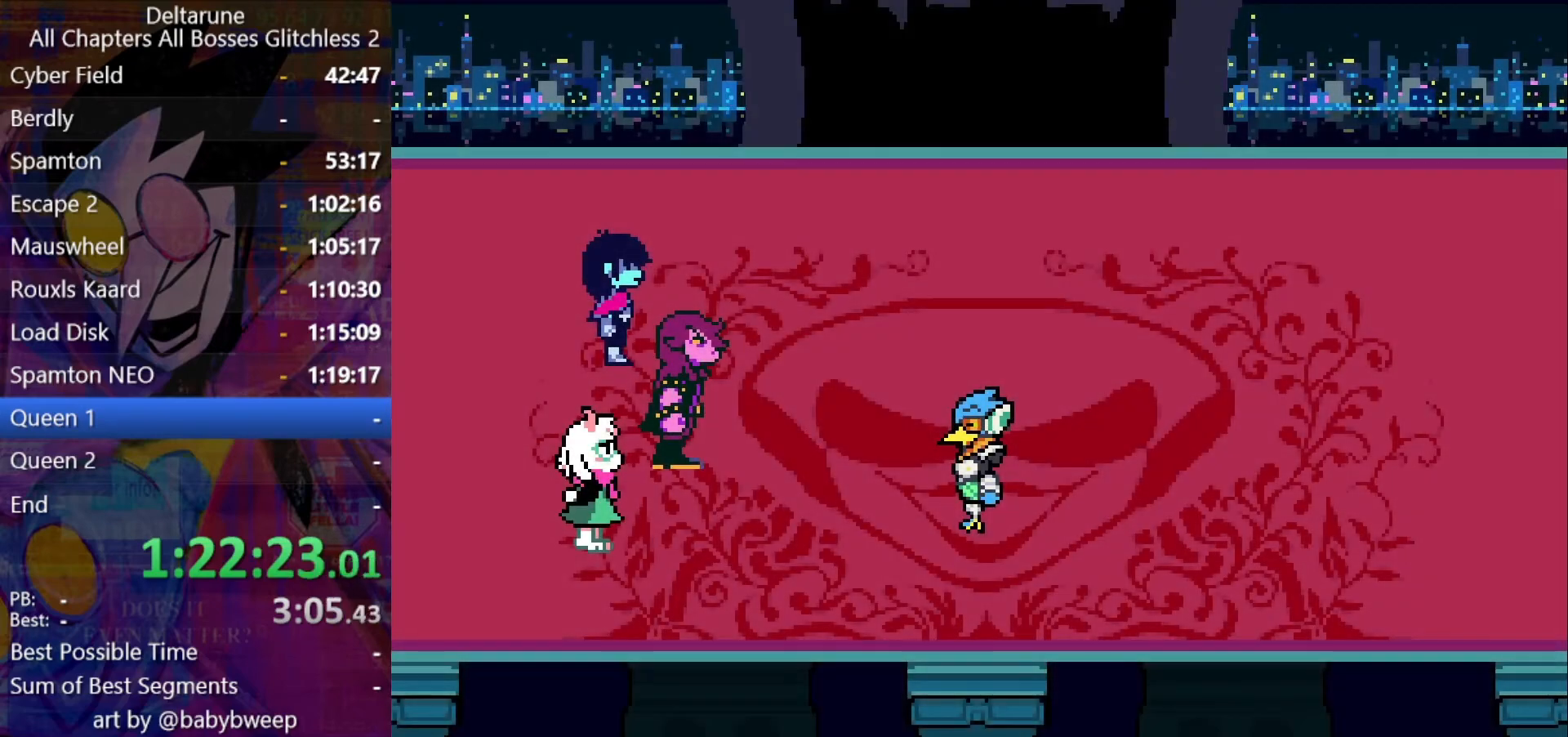
{"keys": ["right", "shift"], "events": []}
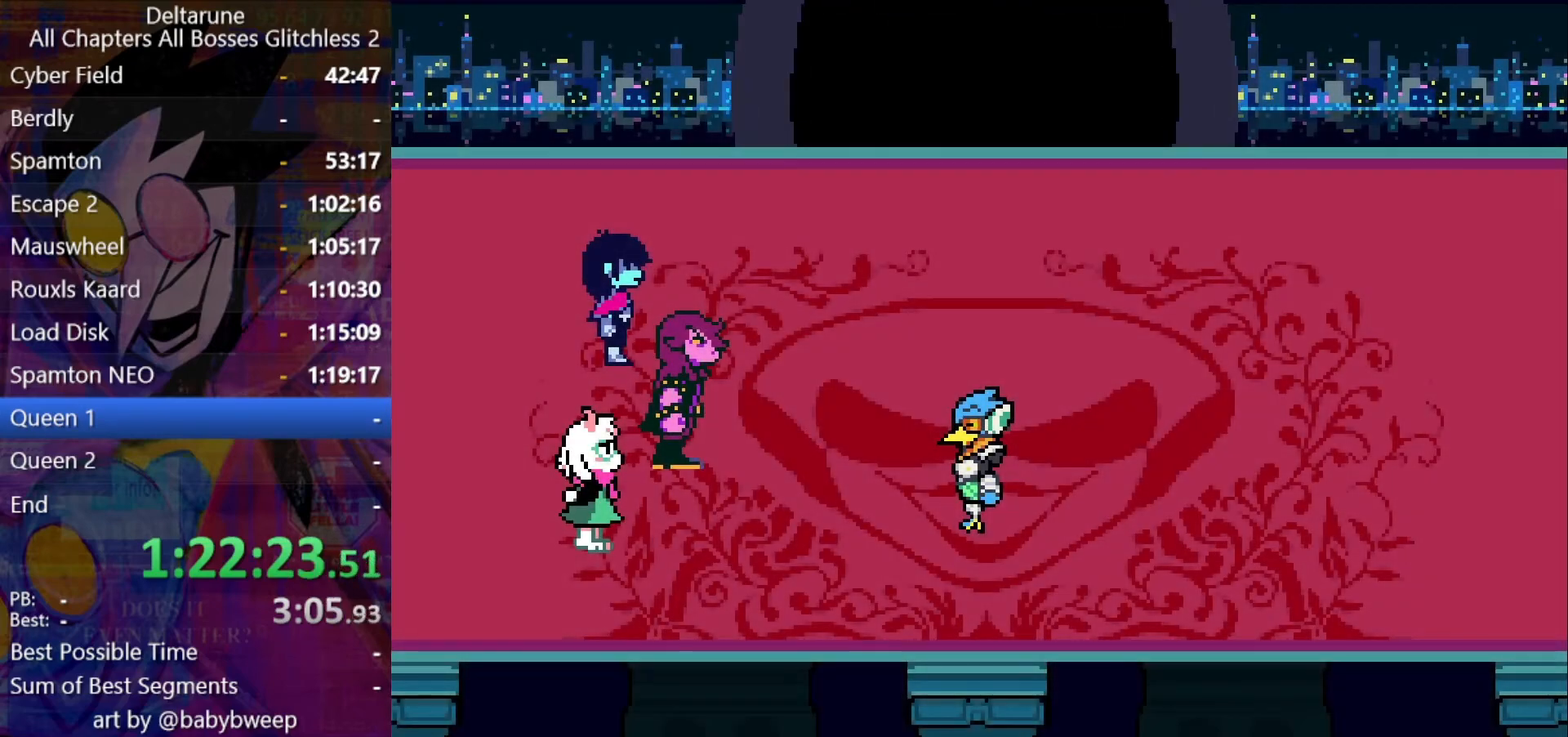
{"keys": ["right", "shift"], "events": []}
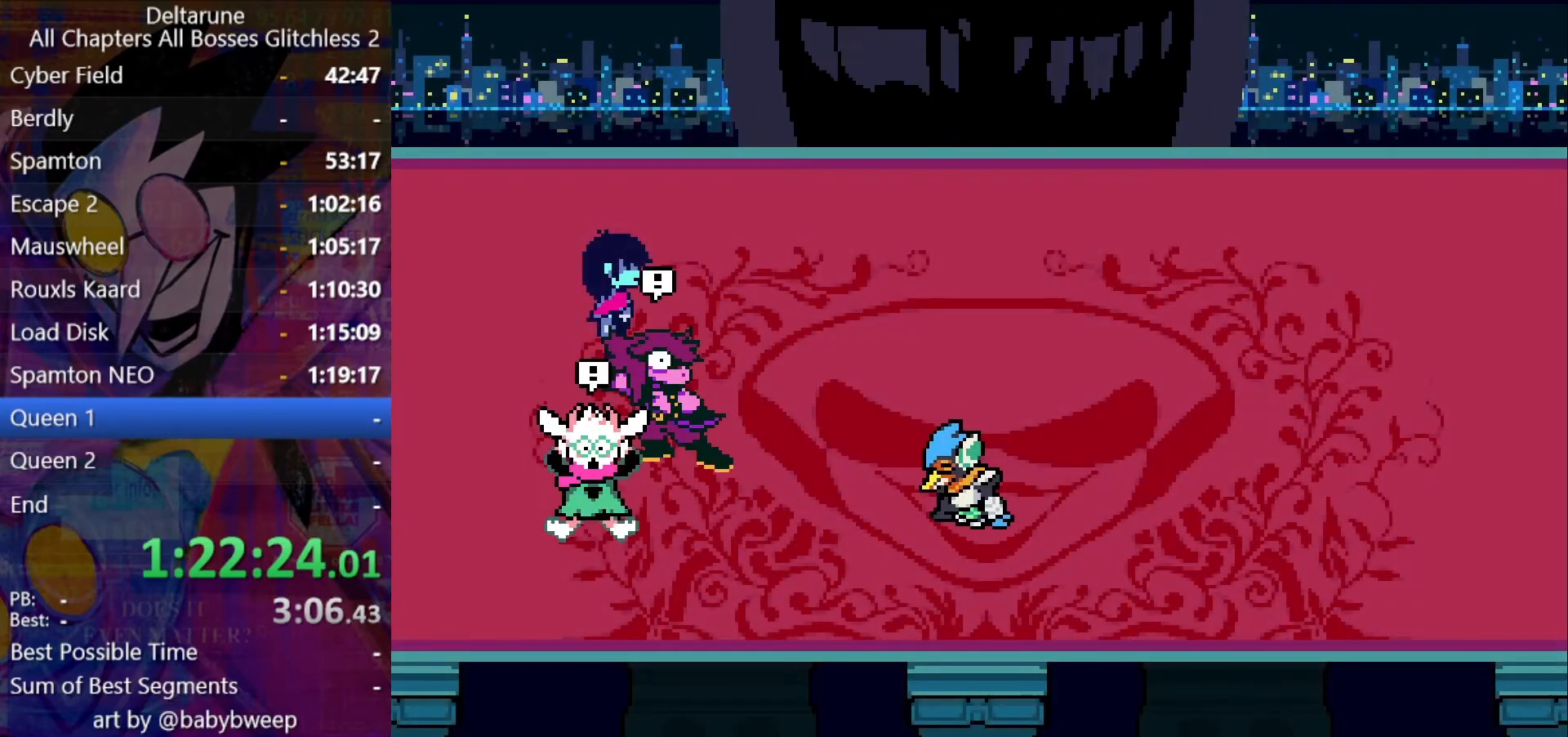
{"keys": ["right", "shift"], "events": []}
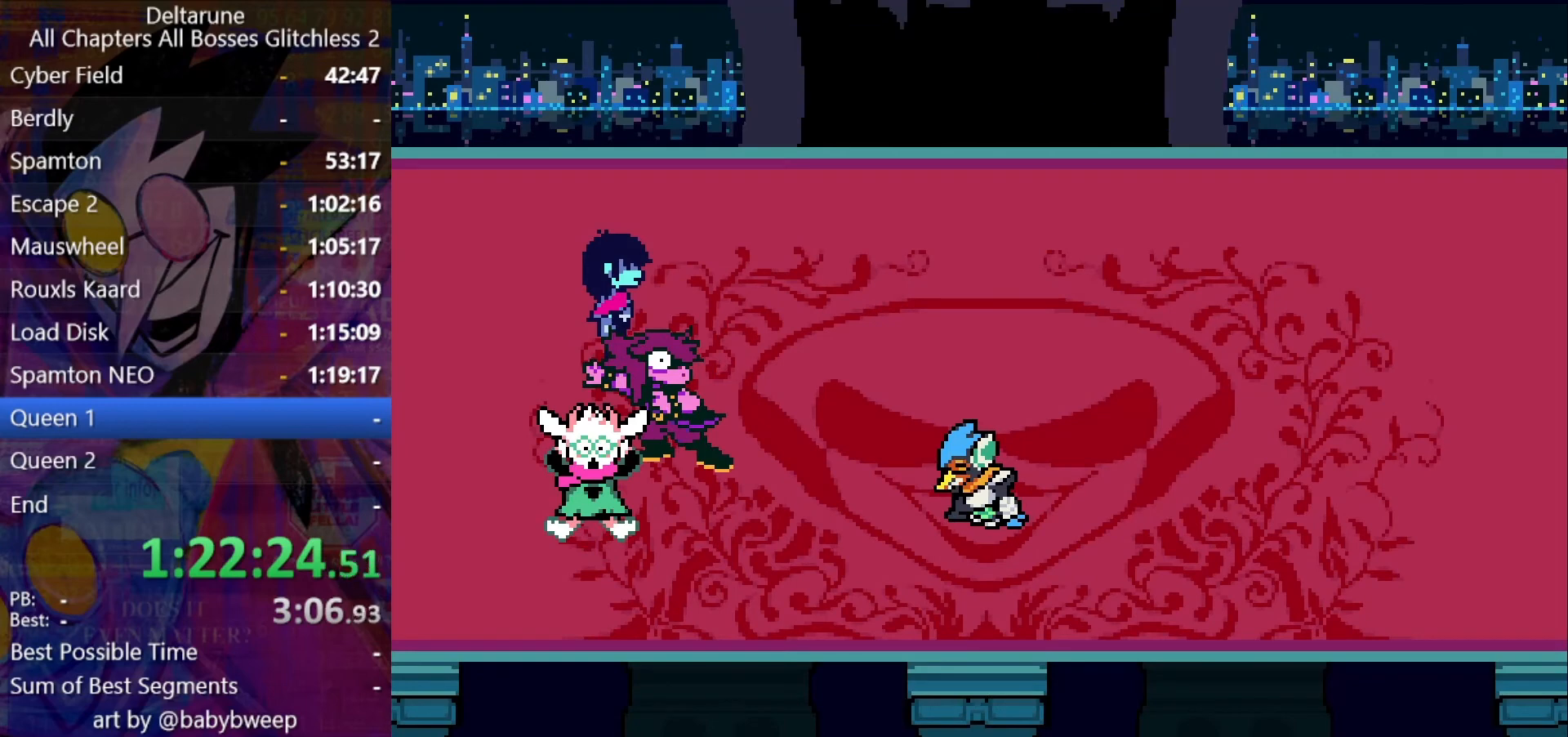
{"keys": ["right", "shift"], "events": []}
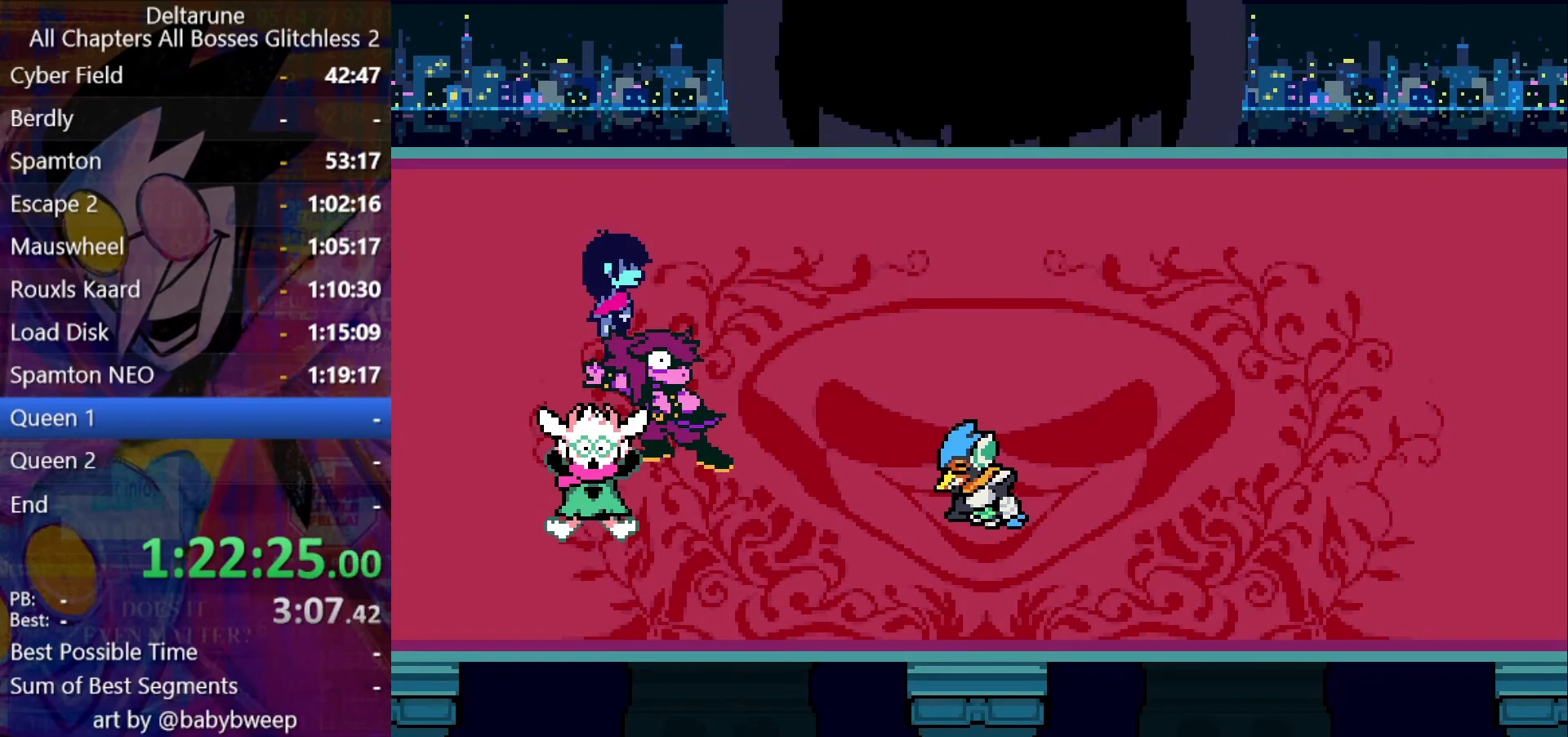
{"keys": ["right", "shift"], "events": []}
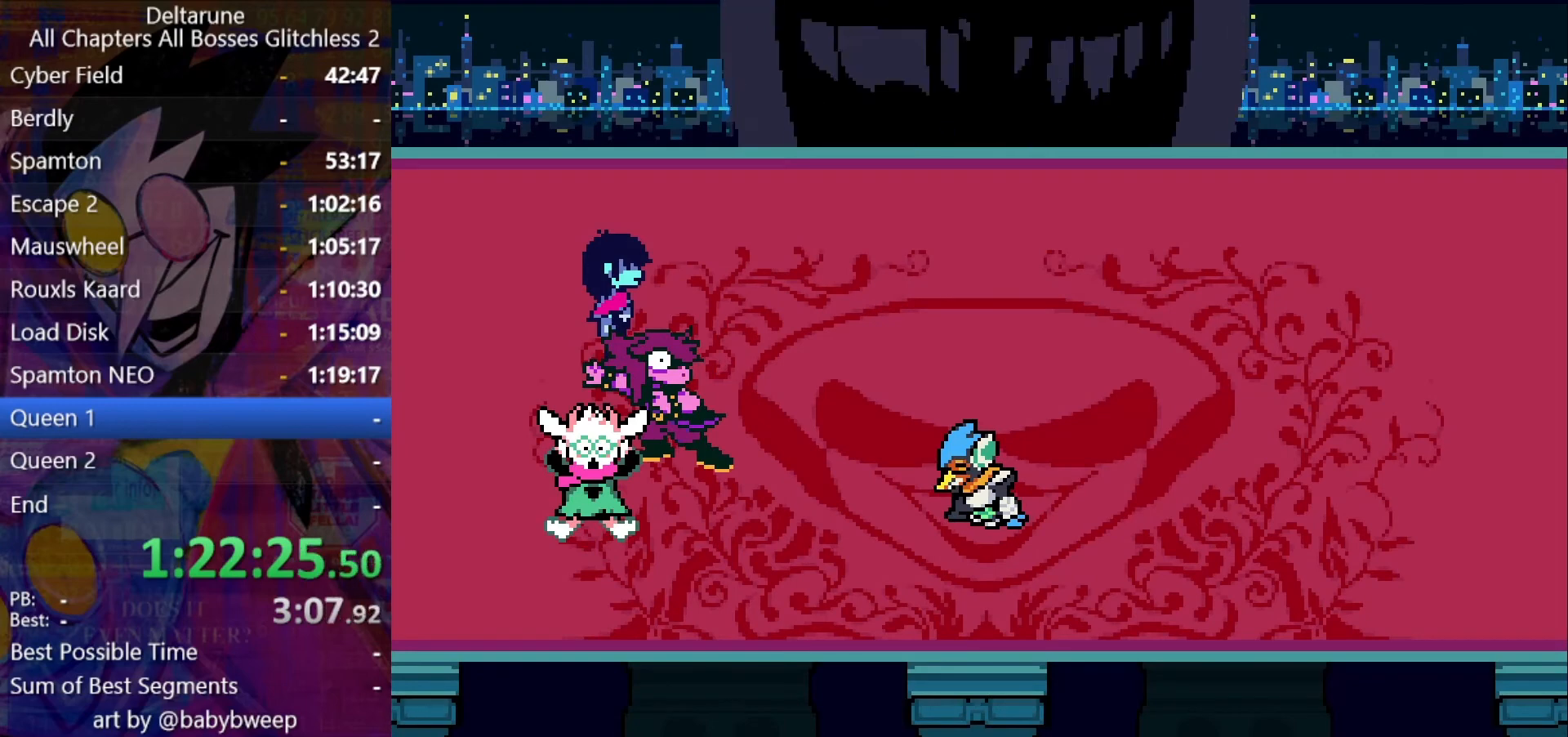
{"keys": ["right", "shift"], "events": []}
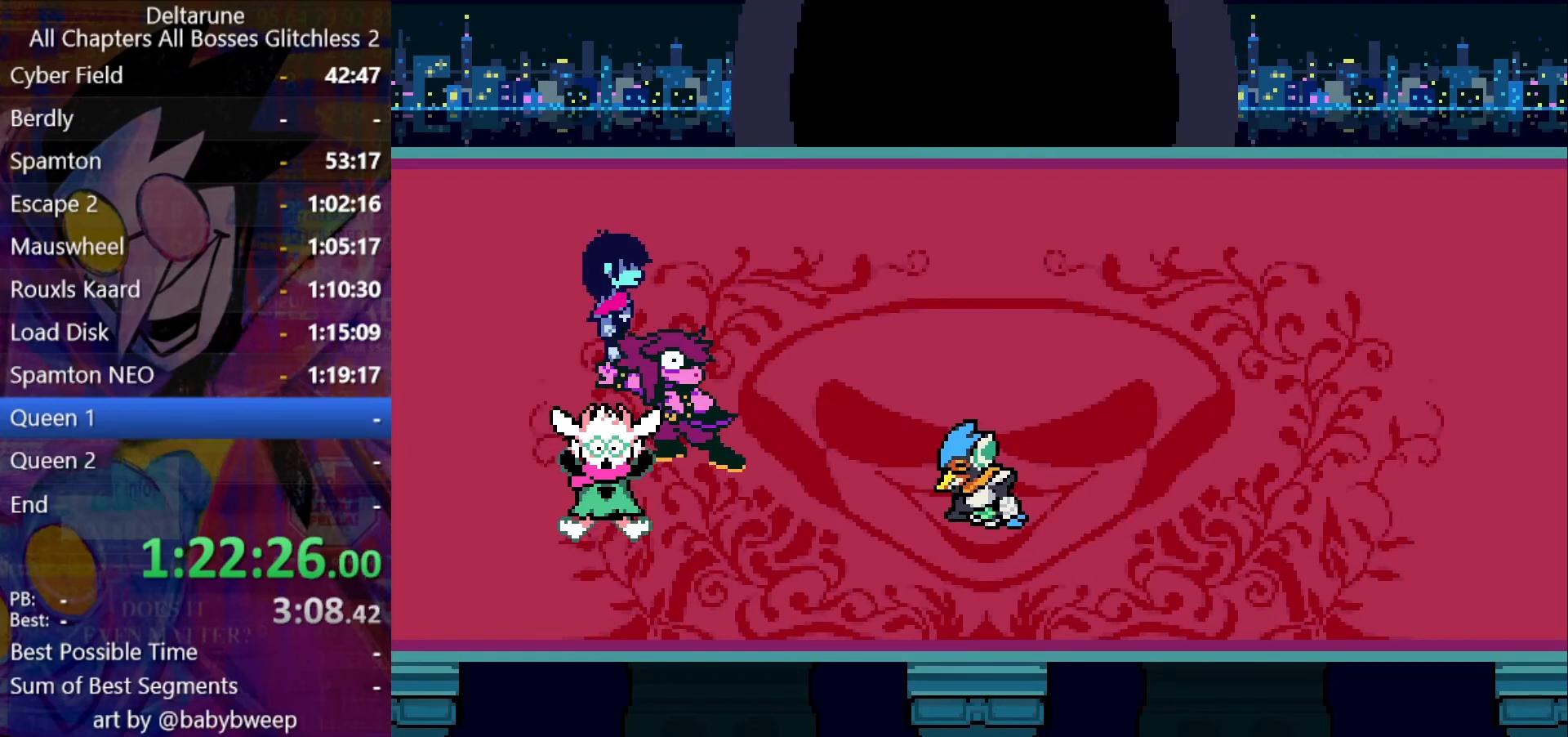
{"keys": ["right", "shift"], "events": []}
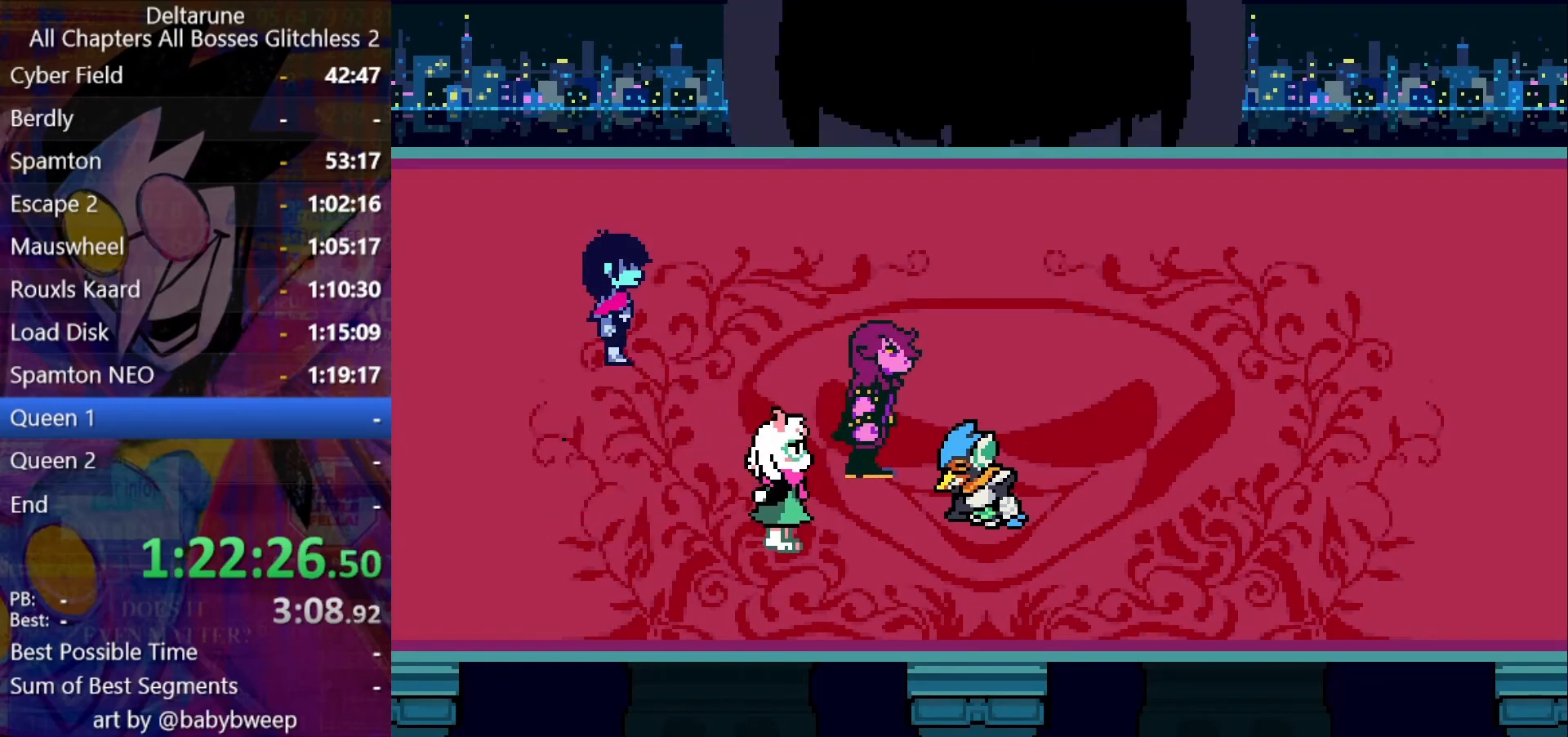
{"keys": ["right", "shift"], "events": []}
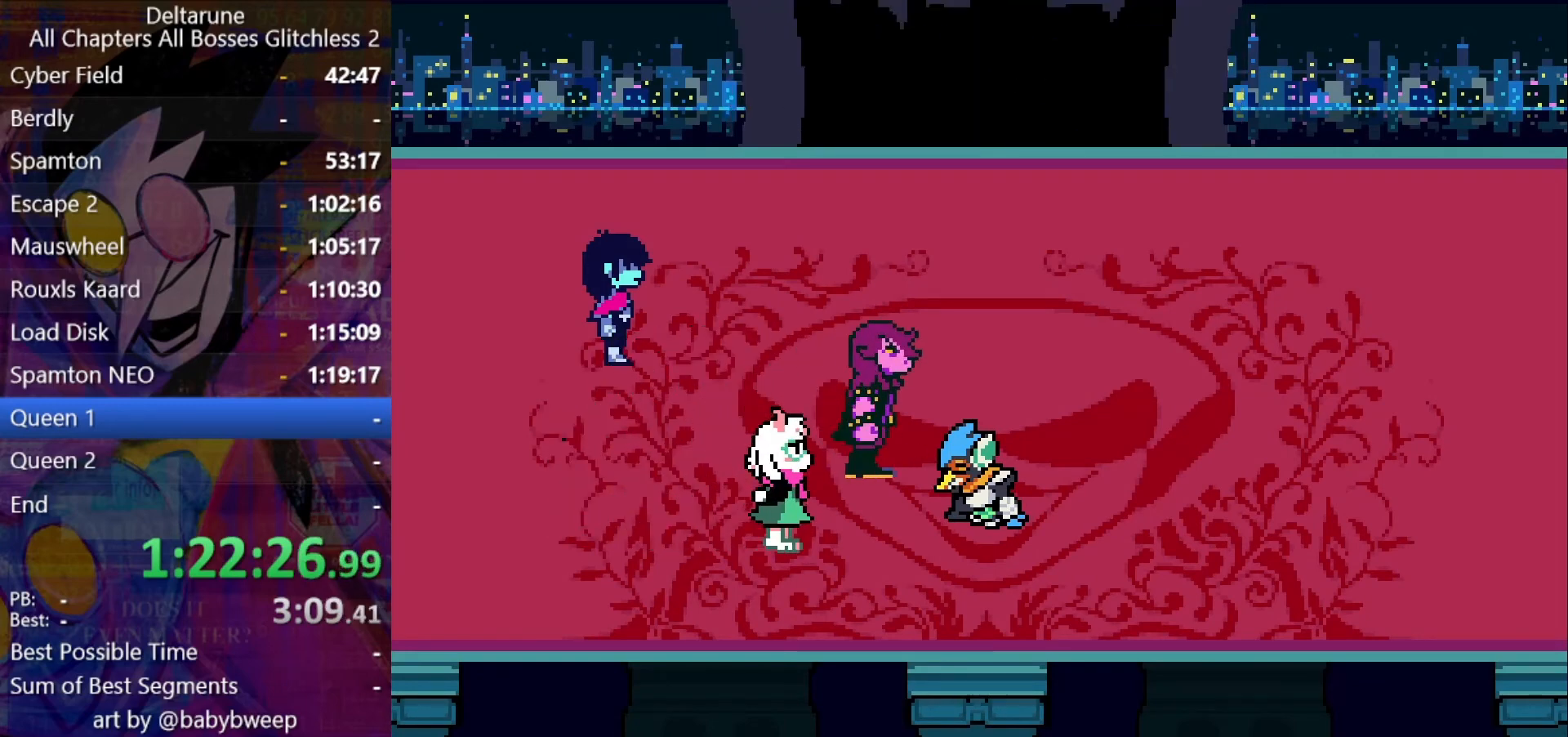
{"keys": ["right", "shift"], "events": []}
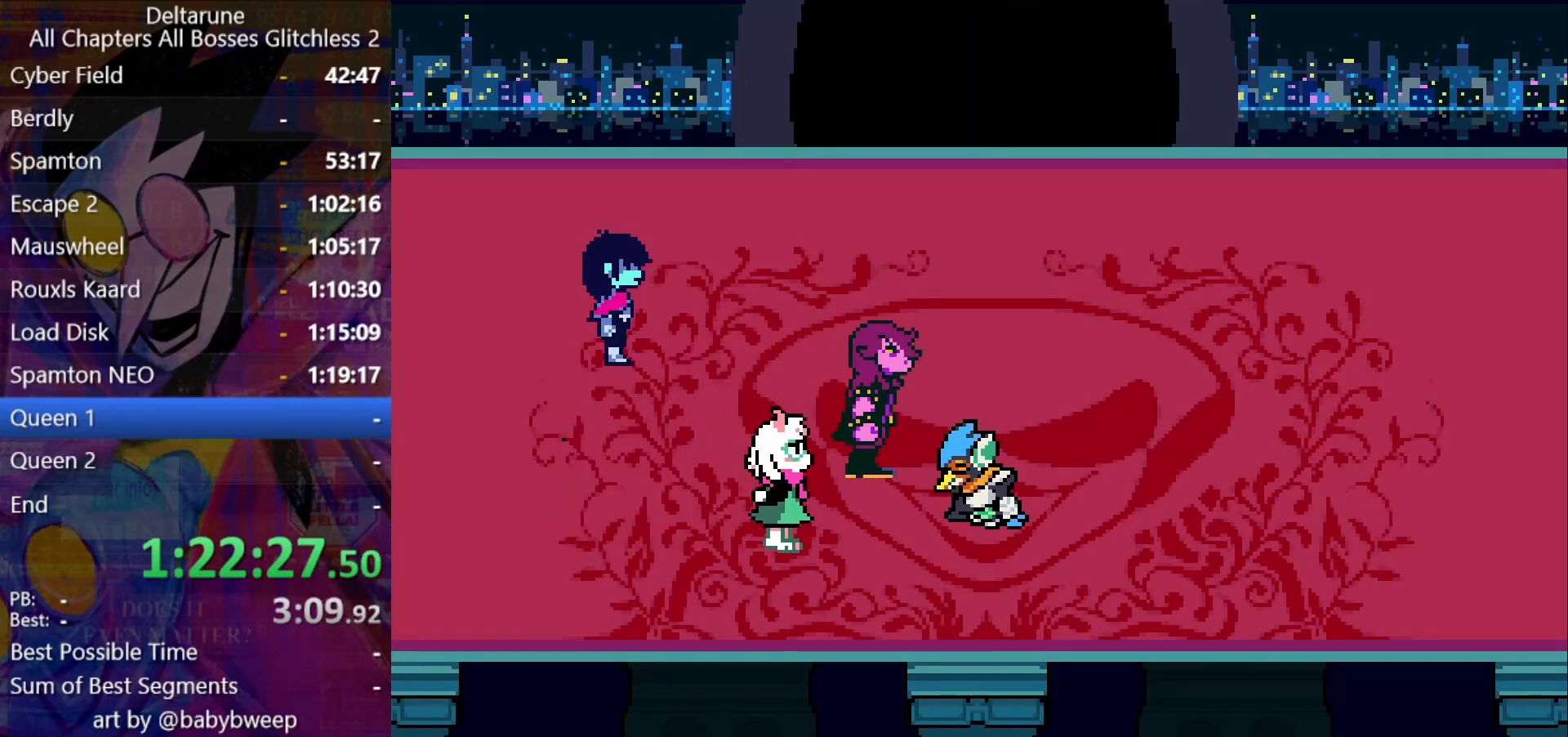
{"keys": ["right", "shift"], "events": []}
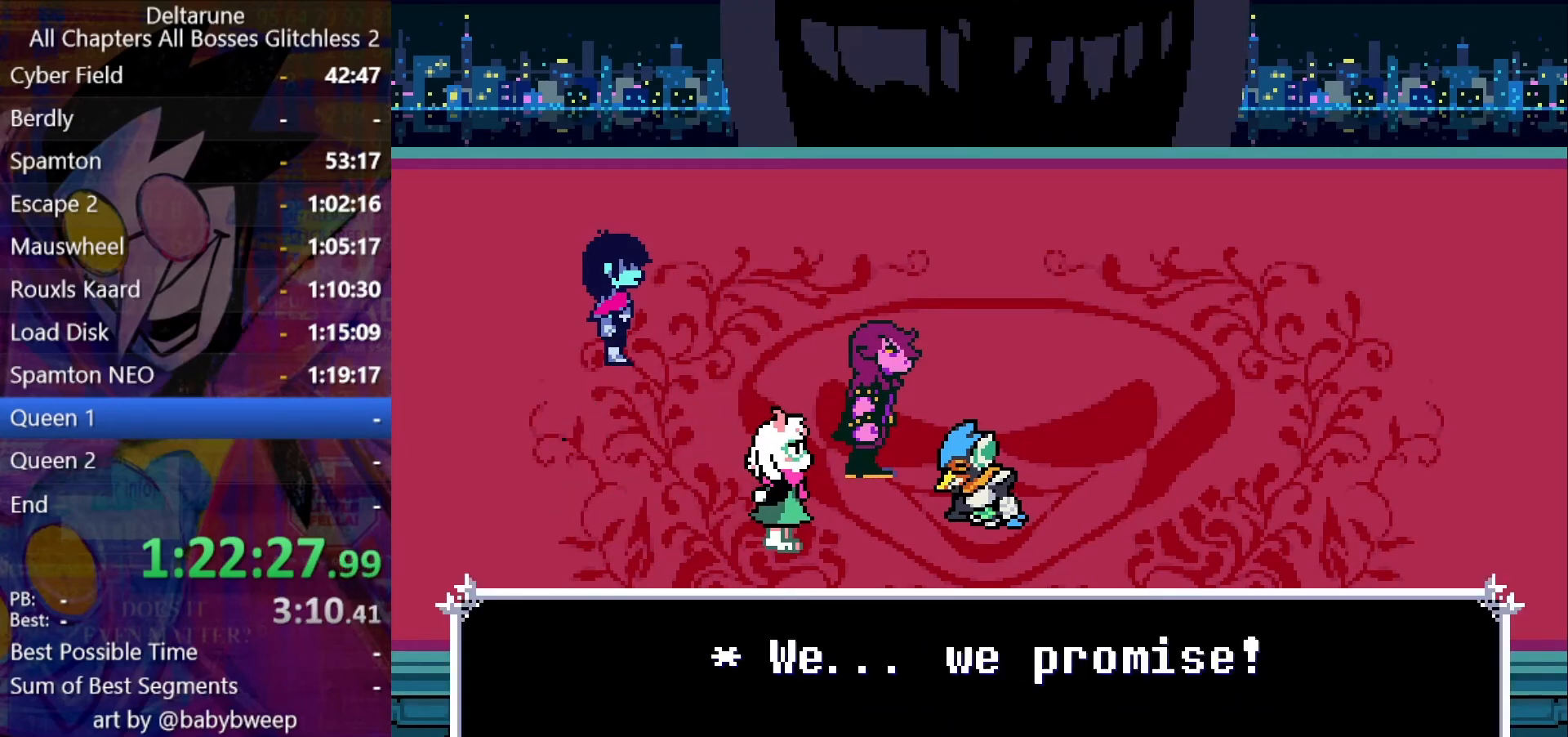
{"keys": ["right", "shift"], "events": []}
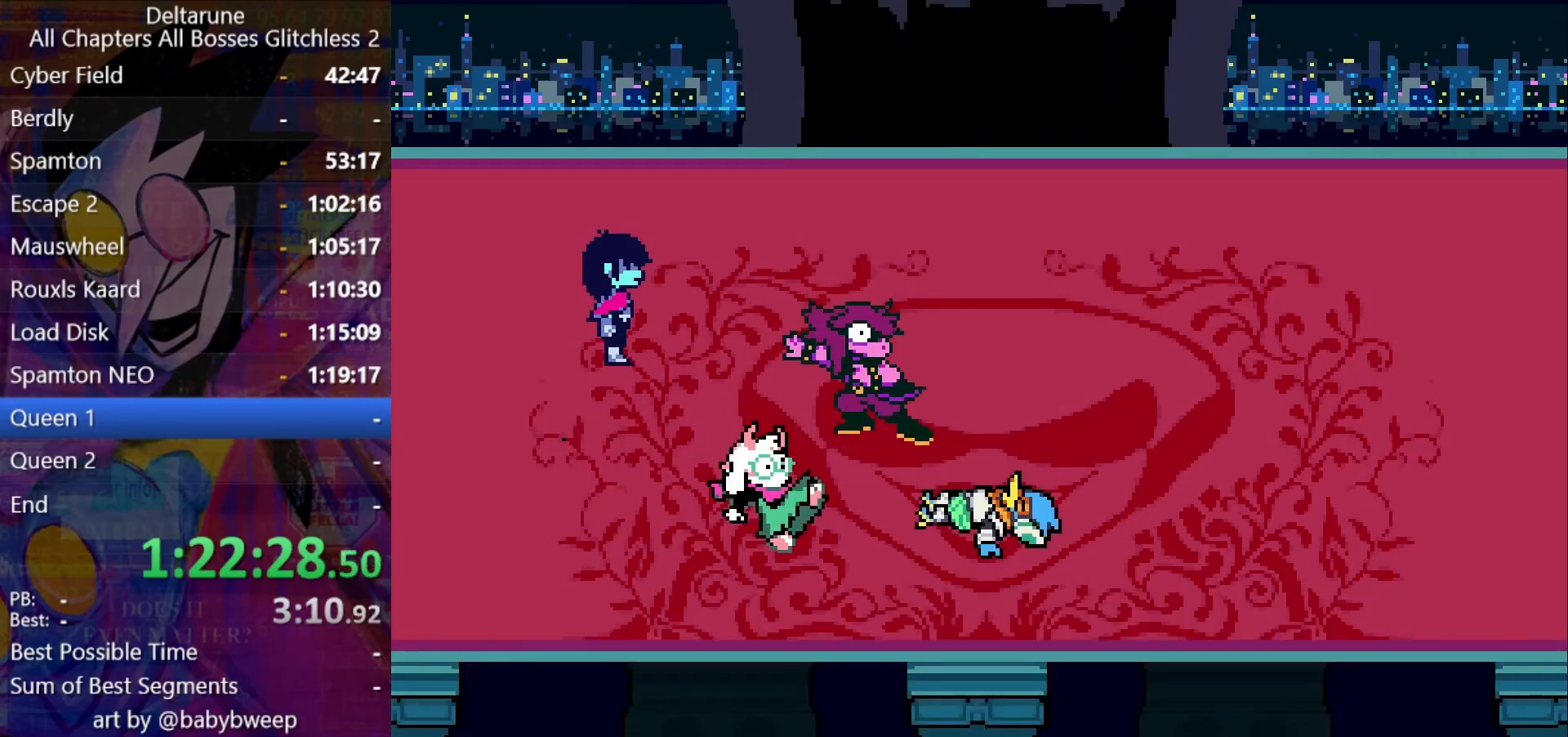
{"keys": ["right", "shift"], "events": []}
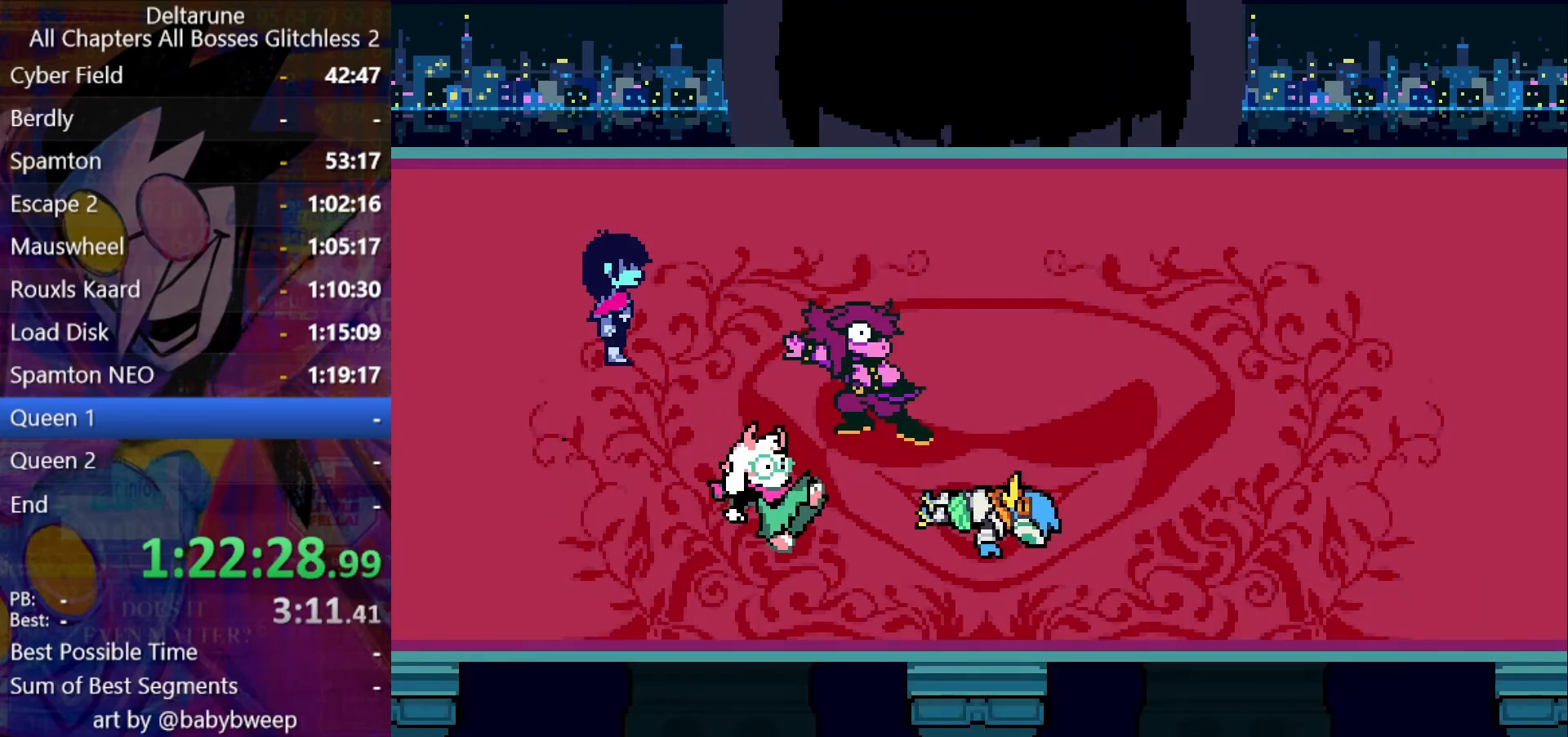
{"keys": ["right", "shift"], "events": []}
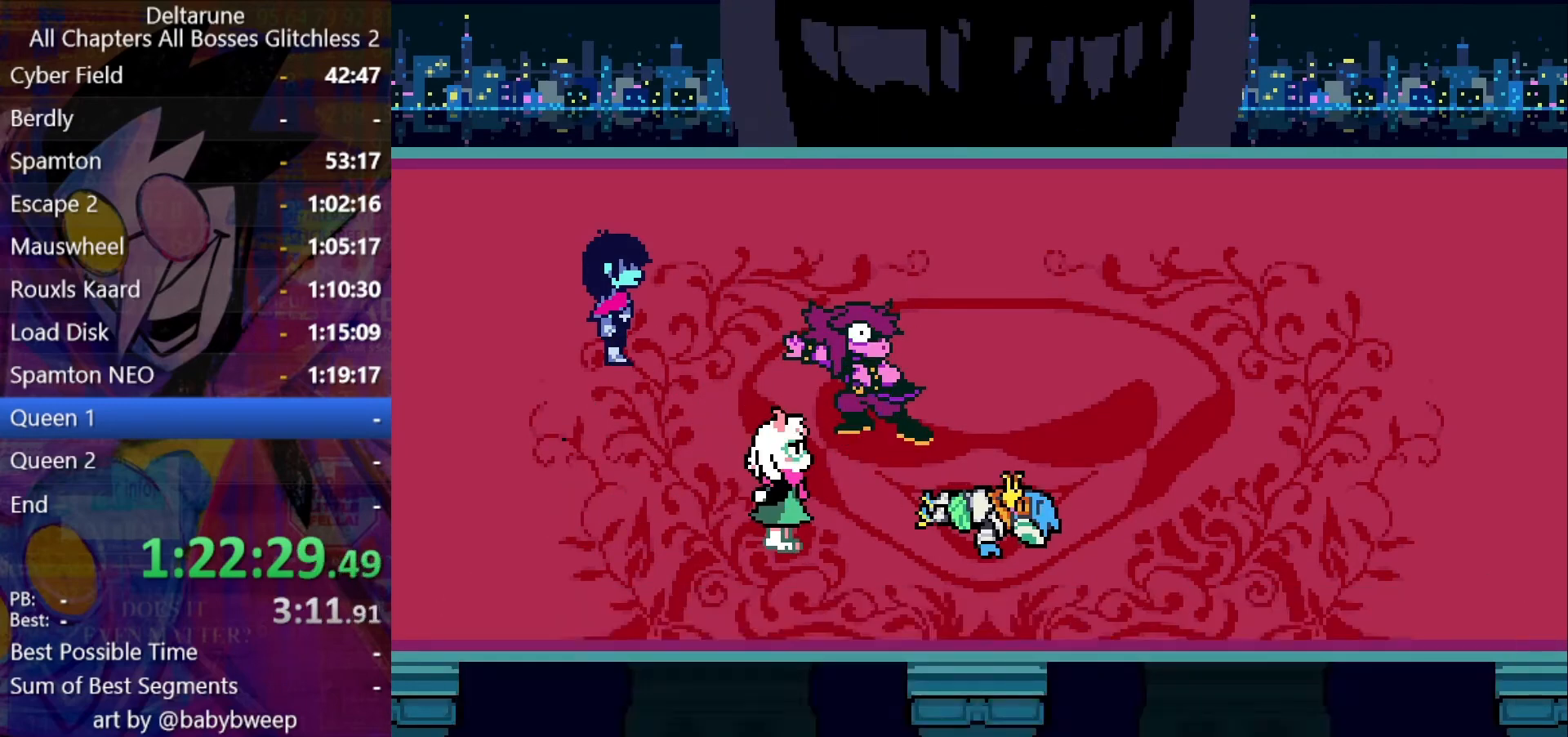
{"keys": ["right", "shift"], "events": []}
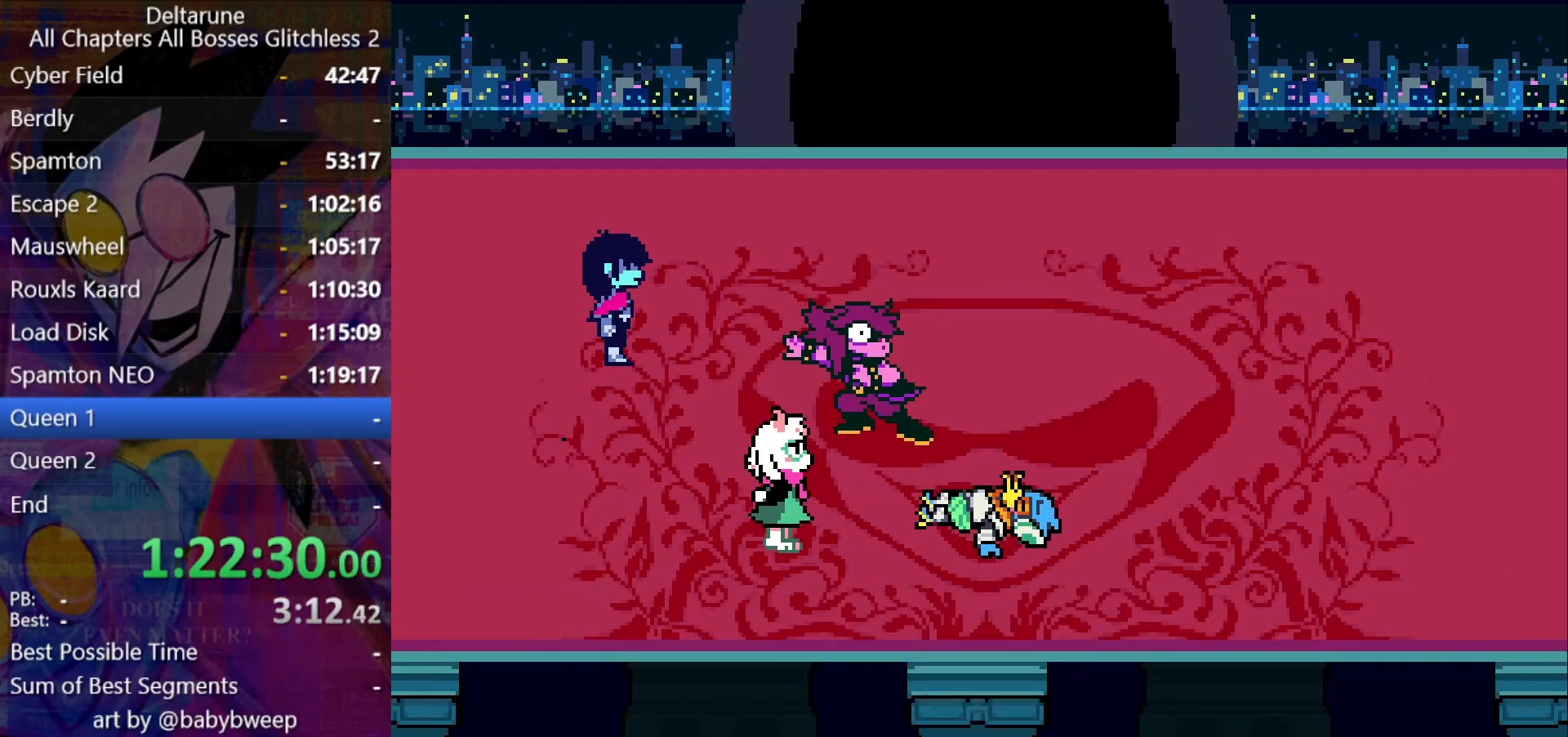
{"keys": ["right", "shift"], "events": []}
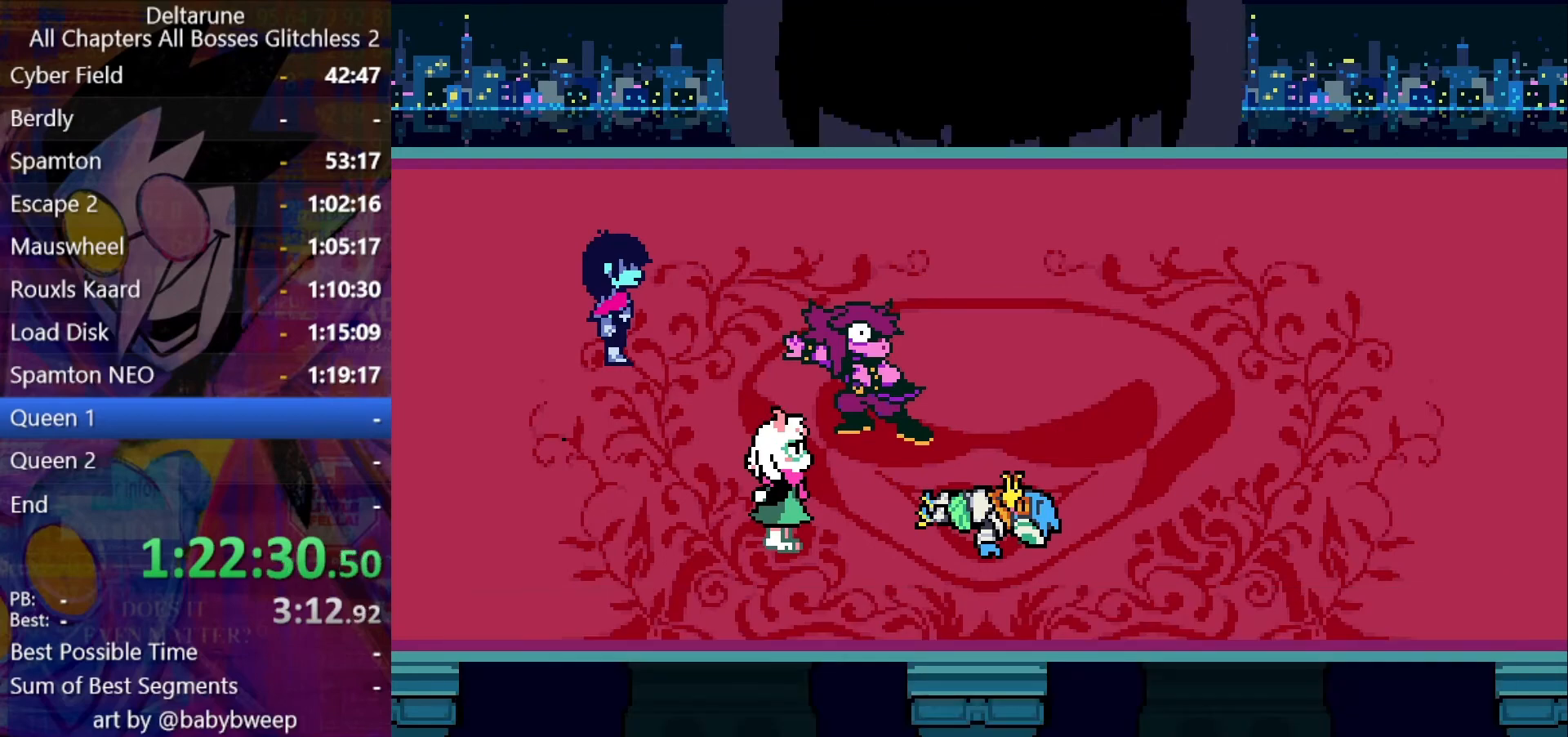
{"keys": ["right", "shift"], "events": []}
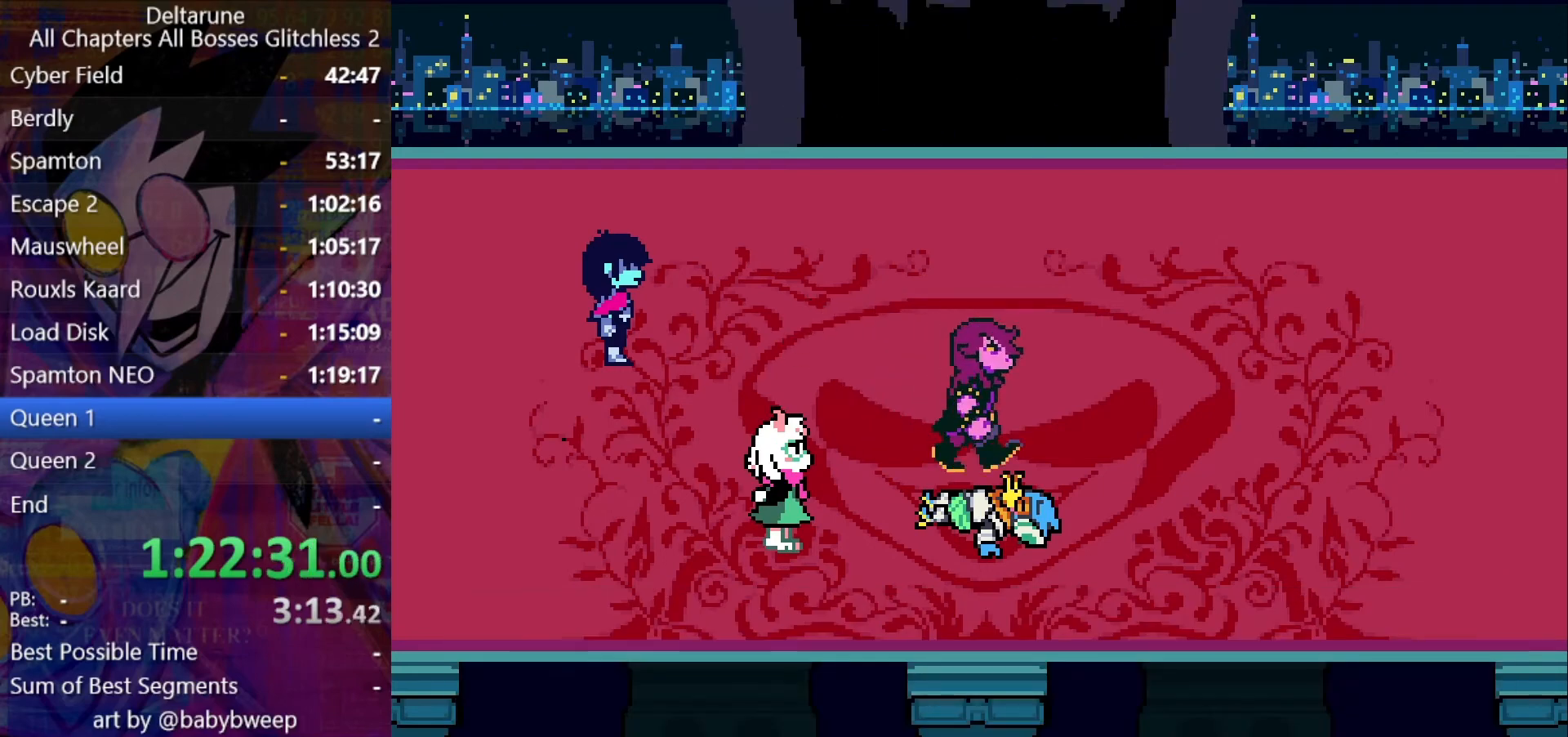
{"keys": ["right", "shift"], "events": []}
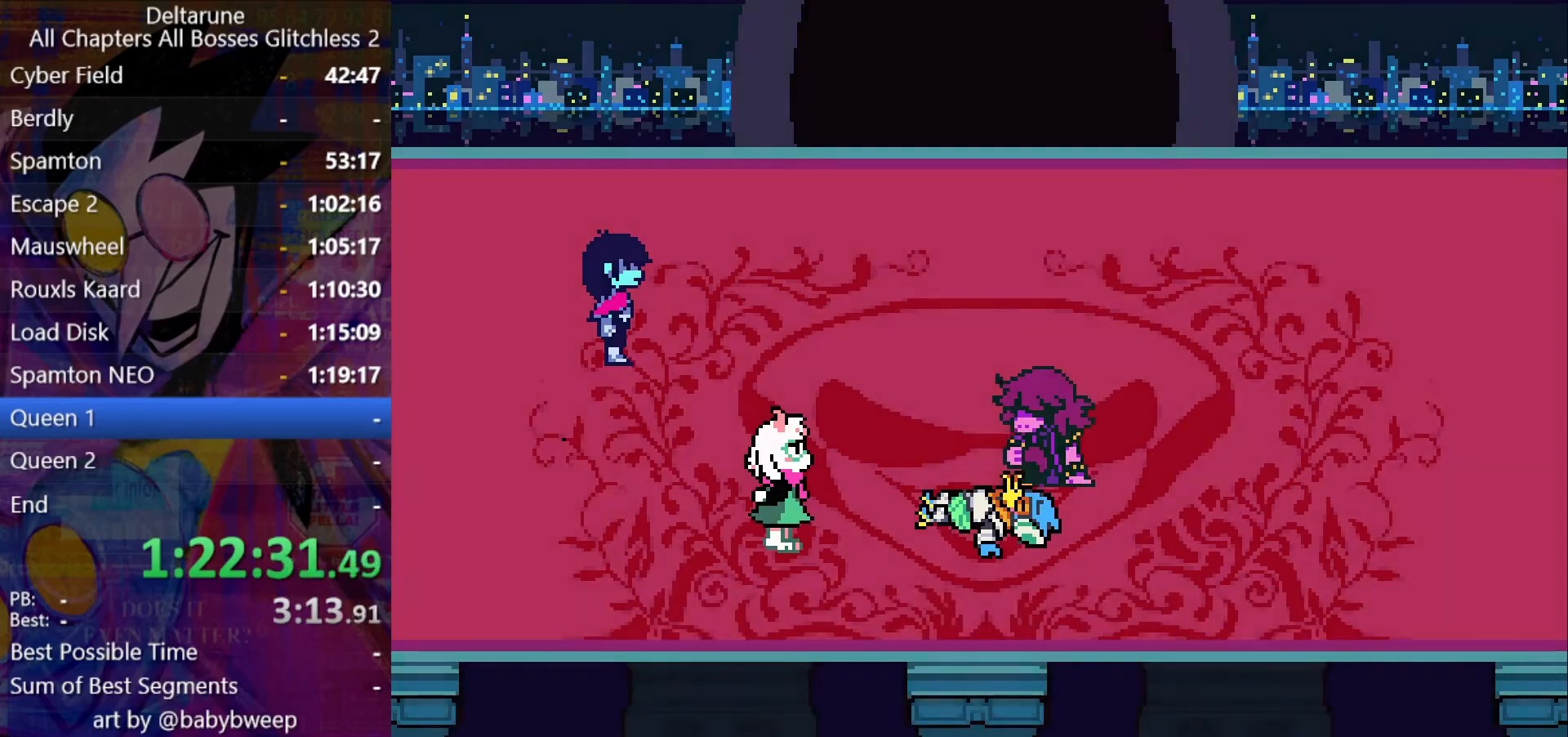
{"keys": ["right", "shift"], "events": []}
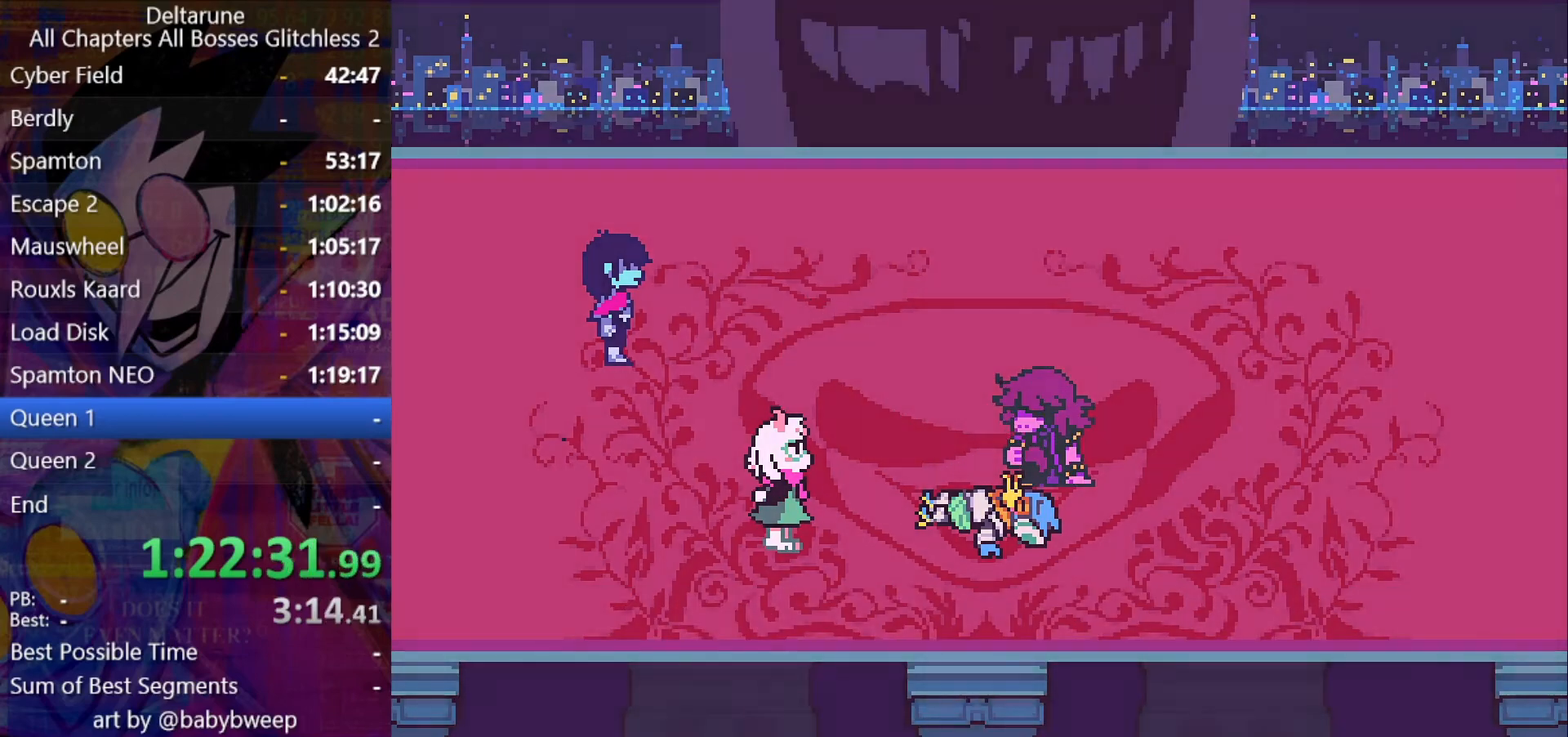
{"keys": ["right", "shift"], "events": []}